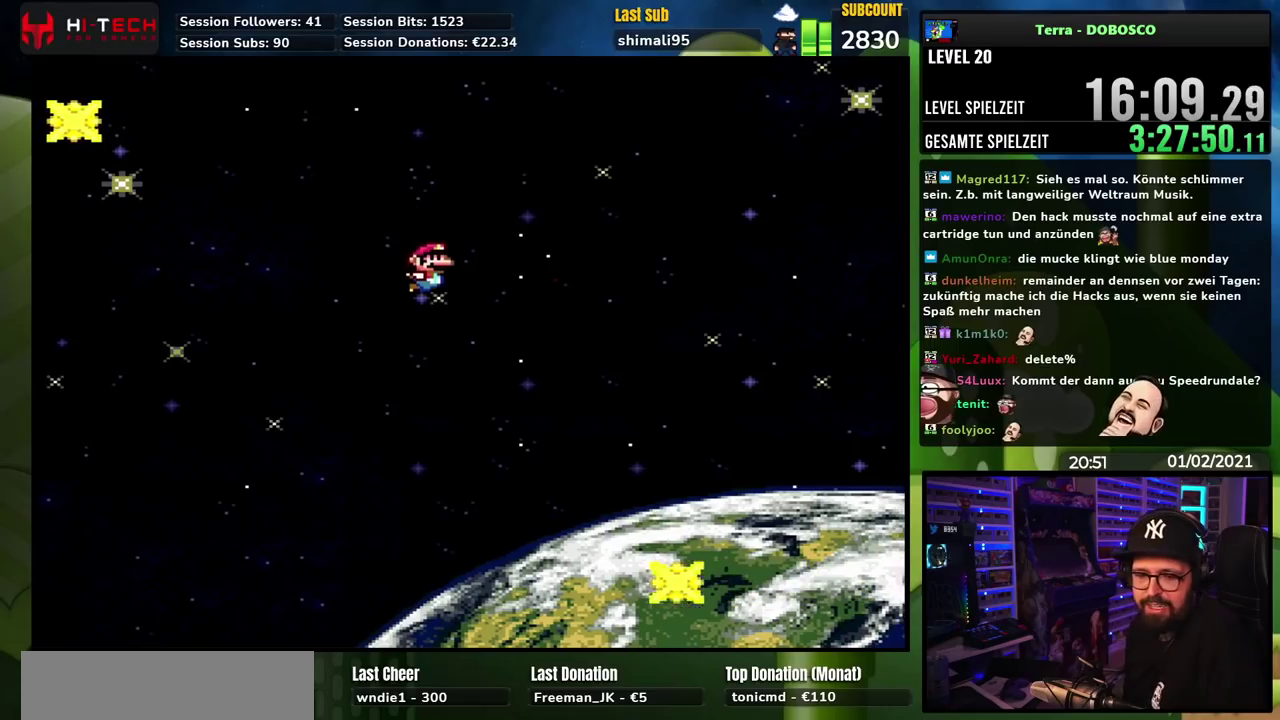
Gameplay with a controller (Nintendo layout); each line is a JSON object with the inputs held at the frame after it (dt_ms = milliseconds from this image to that frame). "events" lists button and stick changes between this image and that frame as [ms after this image, input, new state], when the widget could be followed in between. Not read: DPAD_LEFT L1 L3 R1 R3.
{"dt_ms": 500, "buttons": ["B", "Y"], "events": [[467, "B", "down"], [467, "Y", "down"]]}
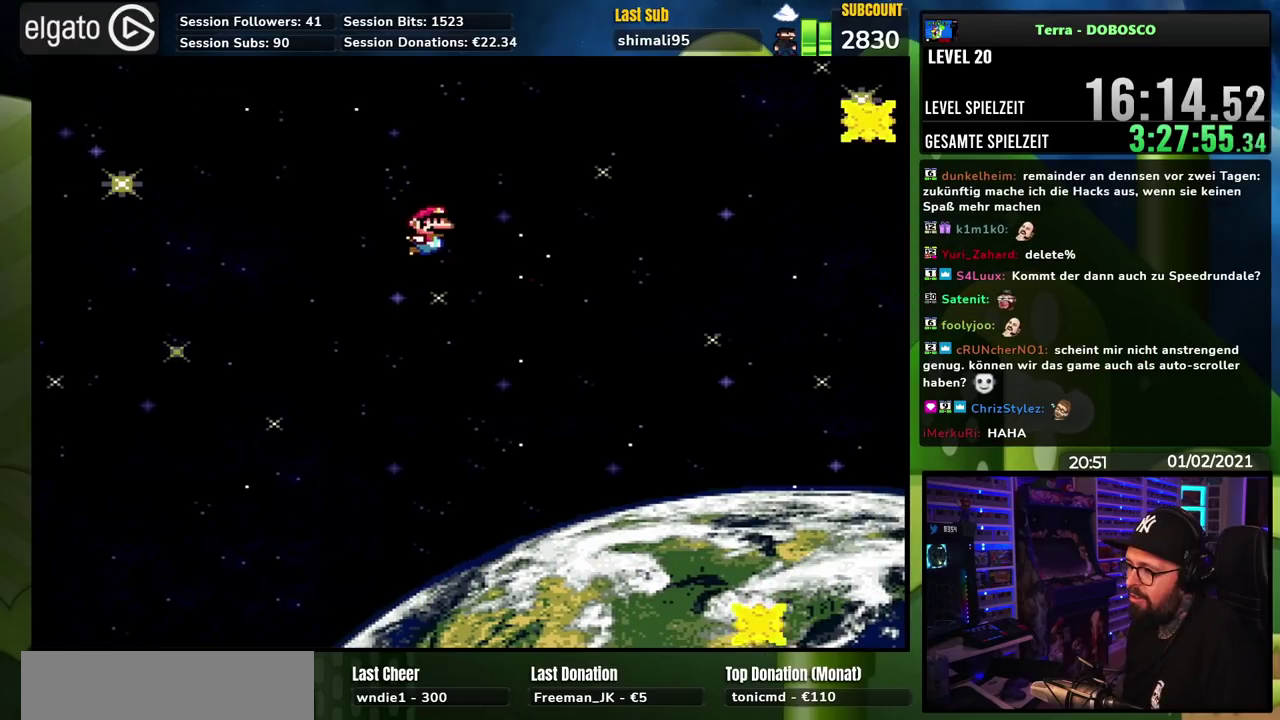
{"dt_ms": 500, "buttons": ["B", "Y"], "events": []}
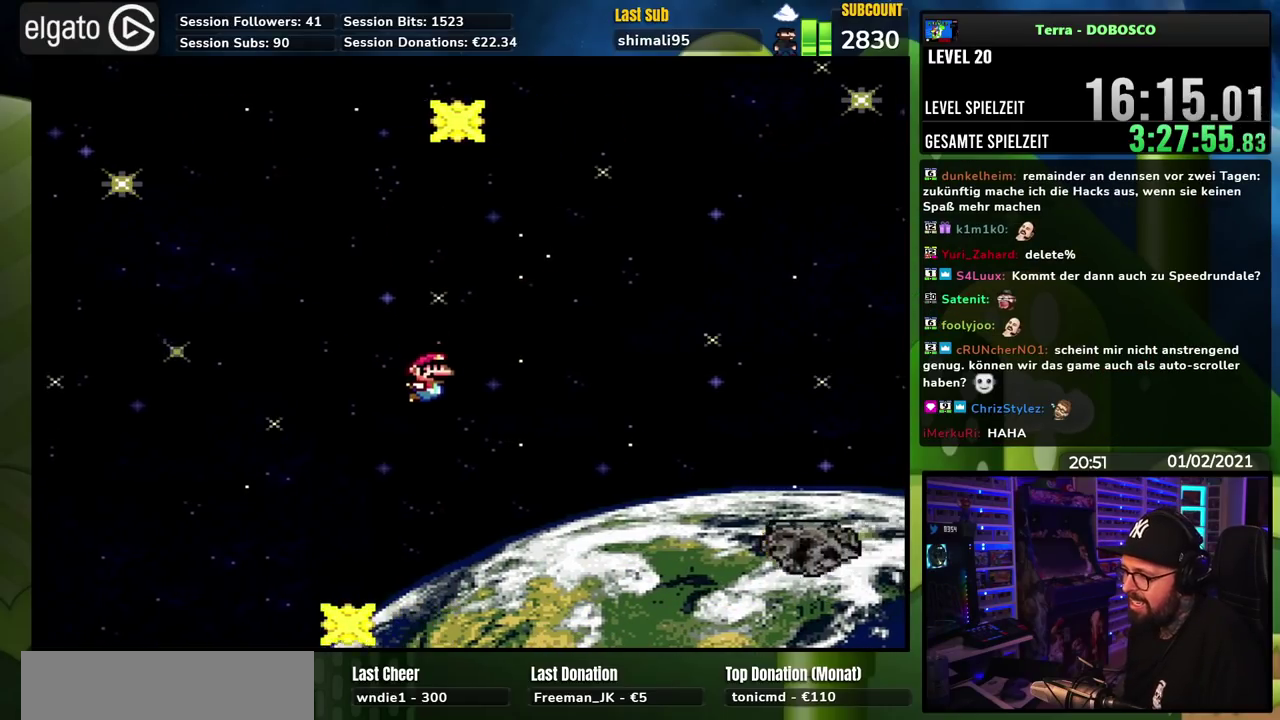
{"dt_ms": 500, "buttons": ["A", "X"], "events": [[383, "B", "up"], [400, "Y", "up"], [417, "X", "down"], [450, "A", "down"]]}
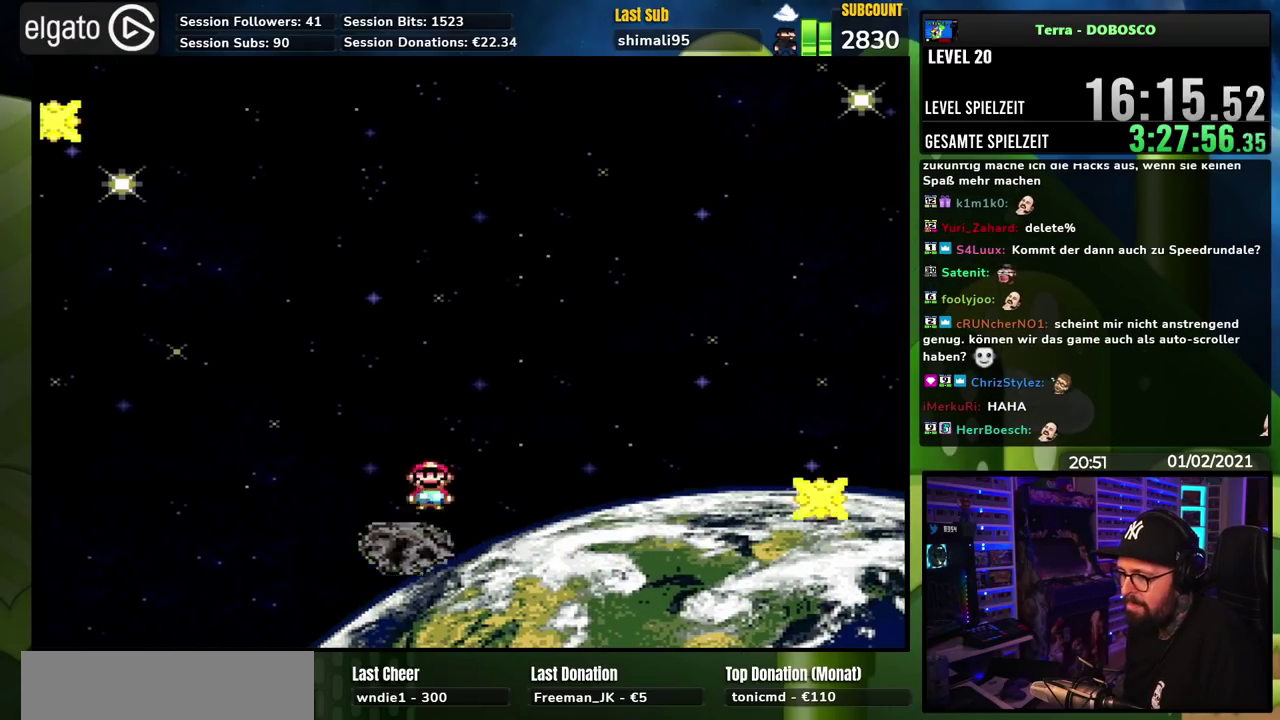
{"dt_ms": 500, "buttons": ["A", "X"], "events": []}
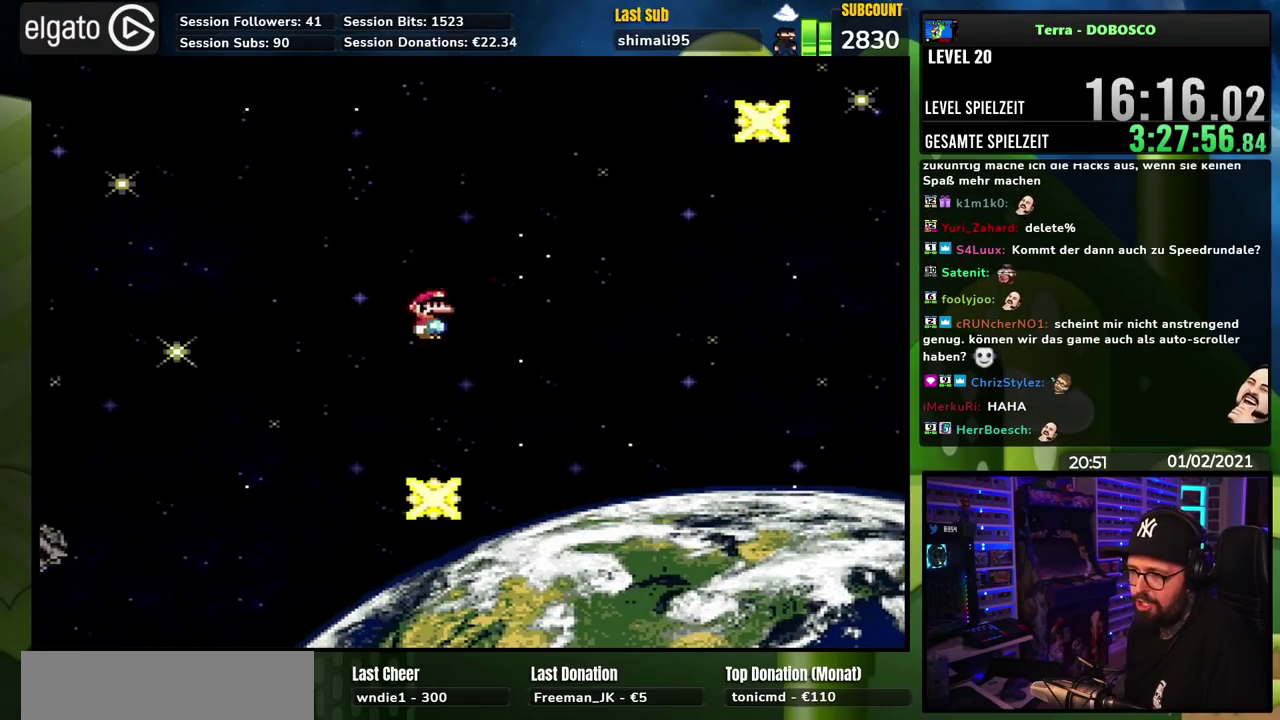
{"dt_ms": 1000, "buttons": ["A", "X"], "events": []}